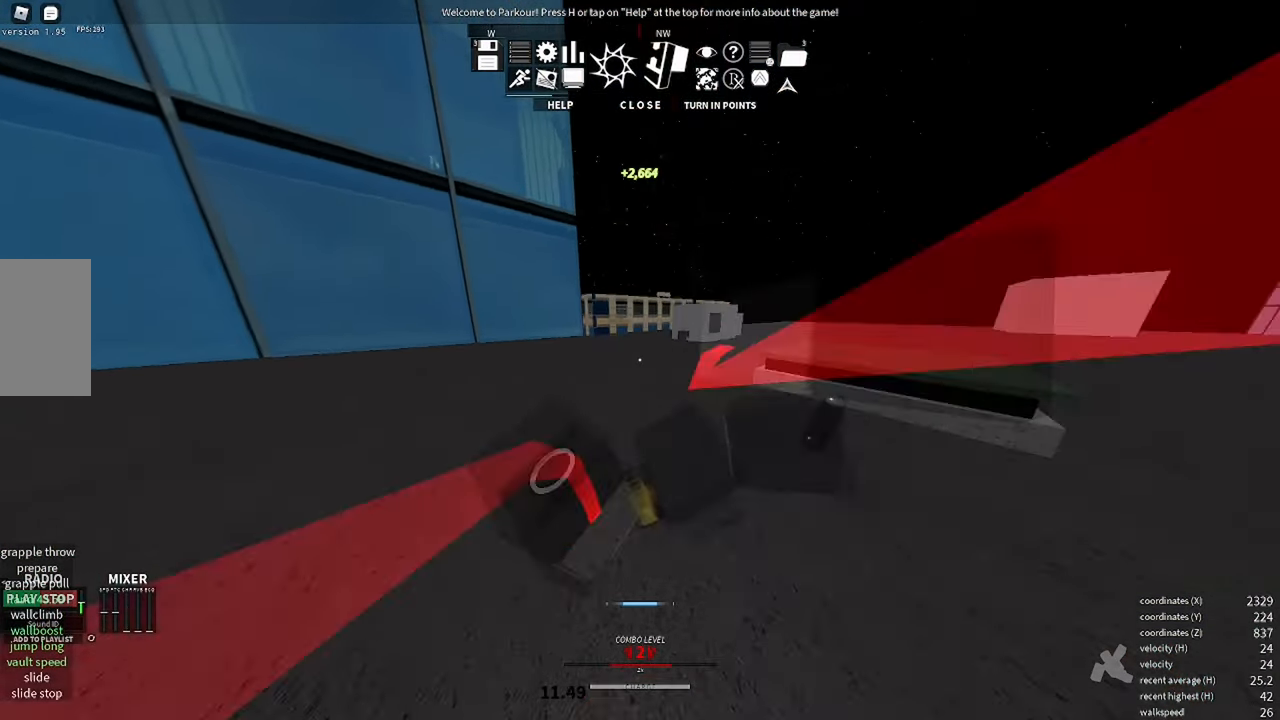
Gameplay with keyboard and mouse; each line is a JSON object with the keys and mouse buttons held at the frame after it. "events" lists presses ("down") and releases ("up") of "a", "d", "e", "f", "s", "shift", "space", "w" and "mouse_wheel" between this image and that frame as [ms after this image, input, new state], when the widget could be followed in between. "mouse_wheel" = the "wheel" button of the "mouse" list. No other keys are recorded. "wheel" means that the mouse wheel is clicked or scrolled. Mouse movement is not recorded.
{"keys": ["d"], "mouse": [], "events": [[467, "w", "up"]]}
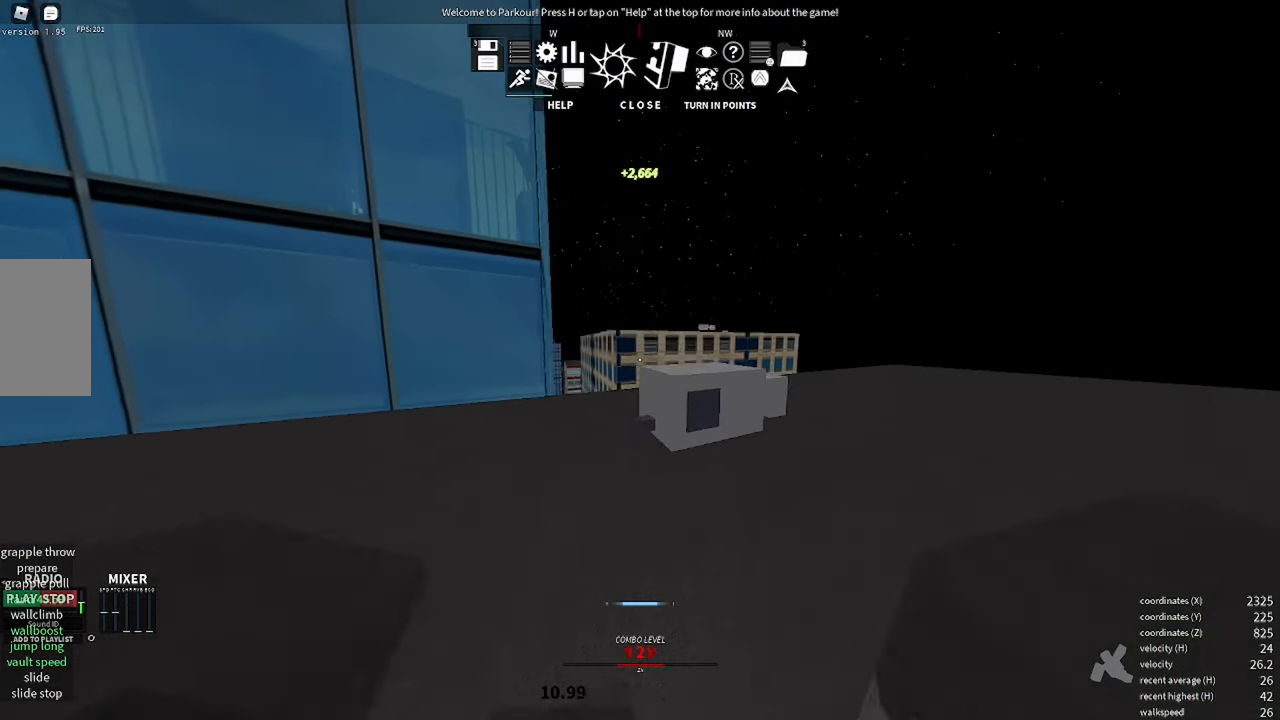
{"keys": ["a", "w"], "mouse": [], "events": [[267, "w", "down"], [334, "d", "up"], [384, "a", "down"]]}
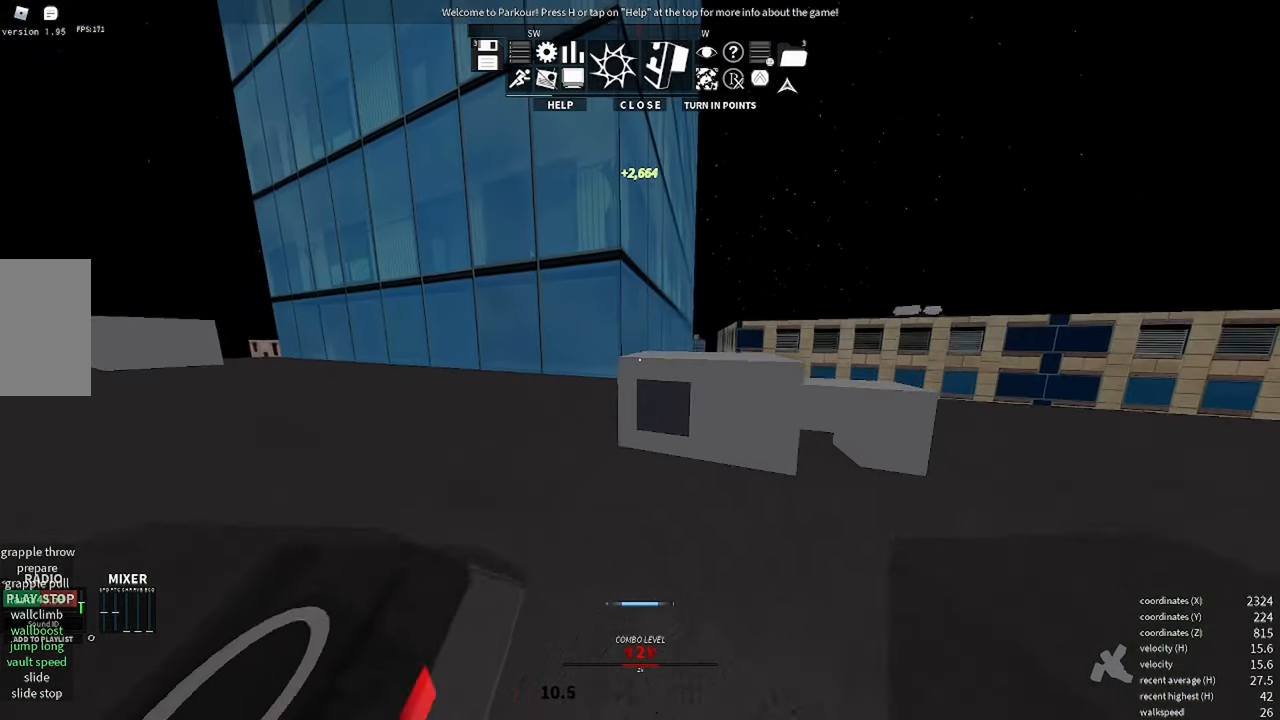
{"keys": ["w"], "mouse": [], "events": [[267, "a", "up"]]}
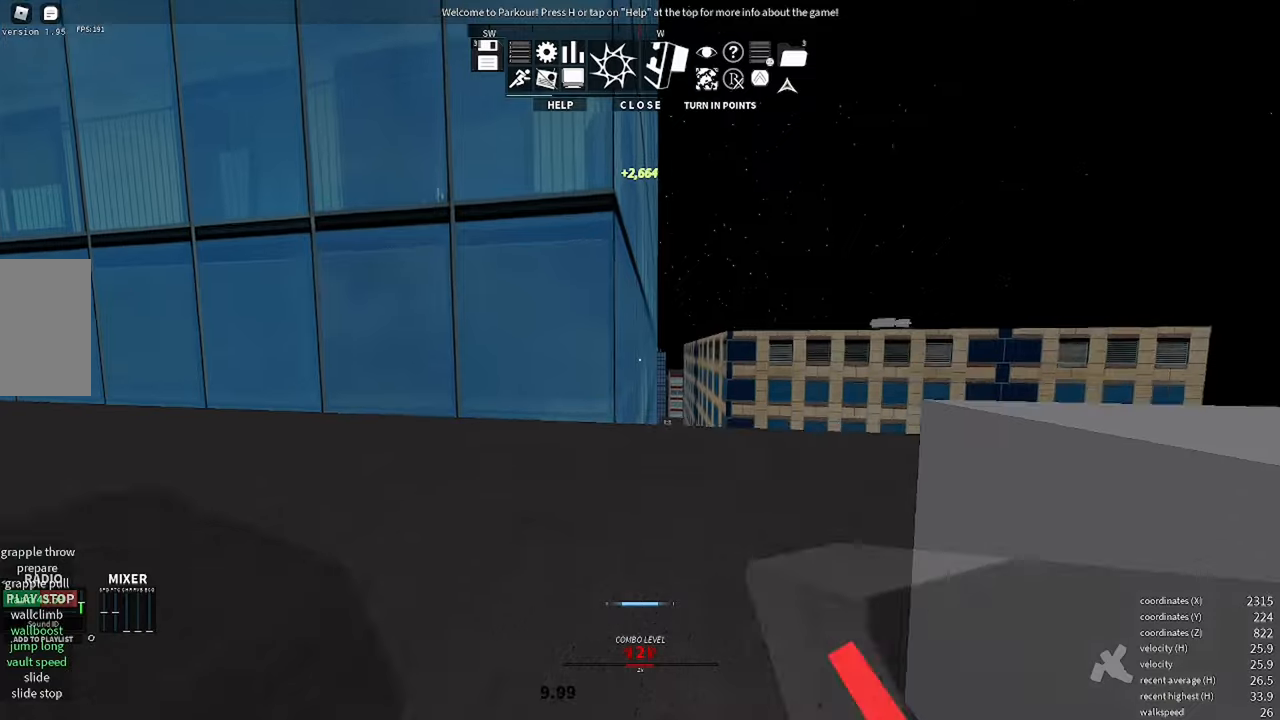
{"keys": ["space", "w"], "mouse": [], "events": [[283, "e", "down"], [383, "e", "up"], [483, "space", "down"]]}
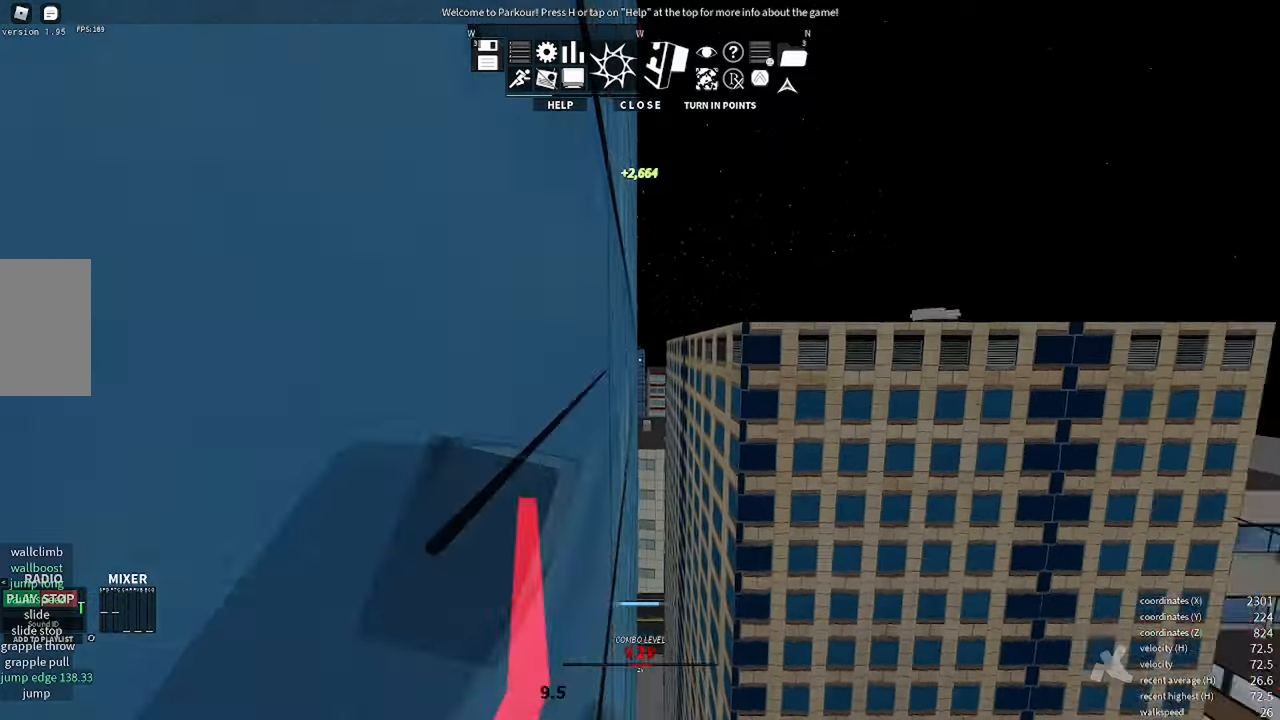
{"keys": ["w"], "mouse": [], "events": [[66, "space", "up"], [166, "space", "down"], [233, "space", "up"], [383, "space", "down"], [466, "space", "up"]]}
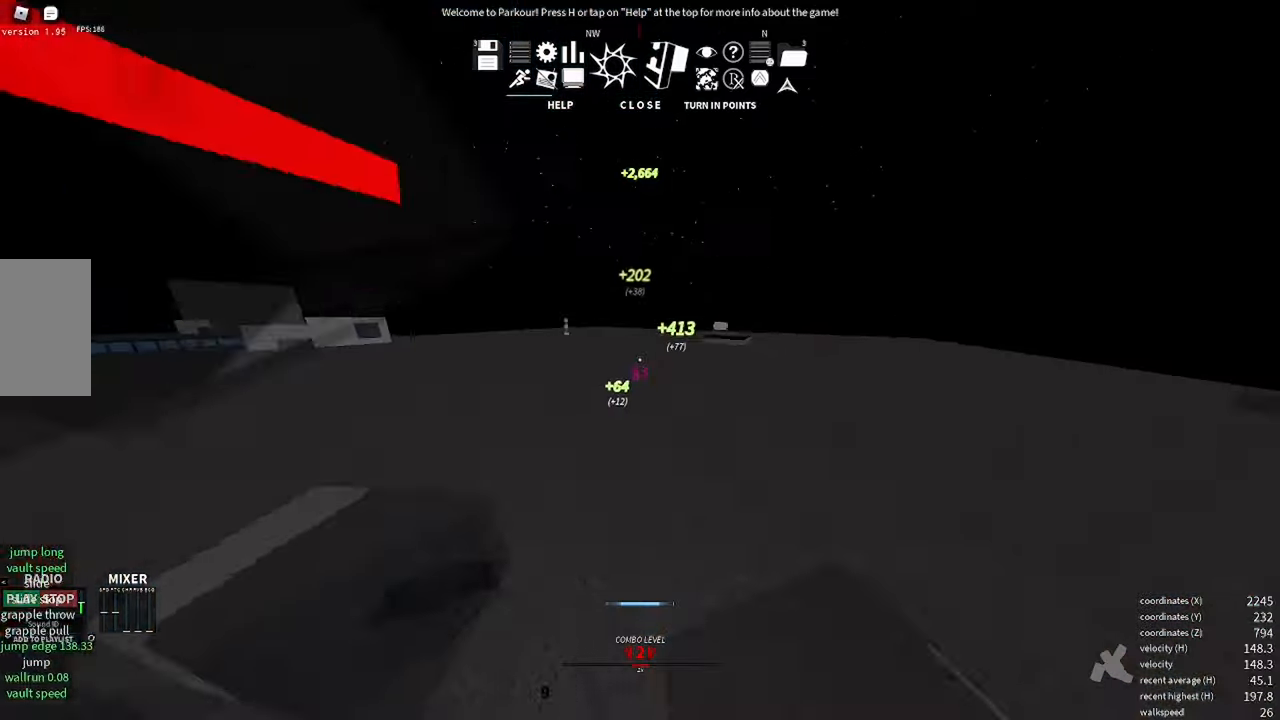
{"keys": ["shift", "w"], "mouse": [], "events": [[66, "shift", "down"], [66, "space", "down"], [83, "space", "up"]]}
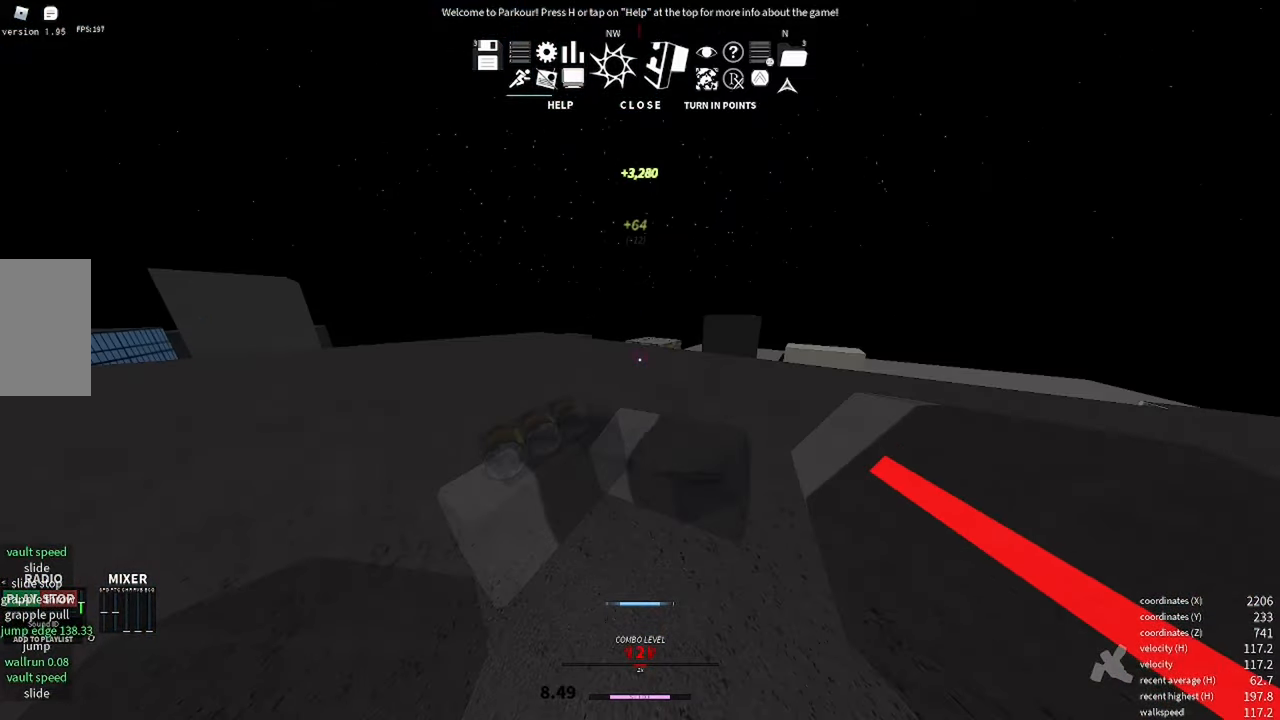
{"keys": ["w"], "mouse": [], "events": [[266, "space", "down"], [316, "shift", "up"], [333, "space", "up"]]}
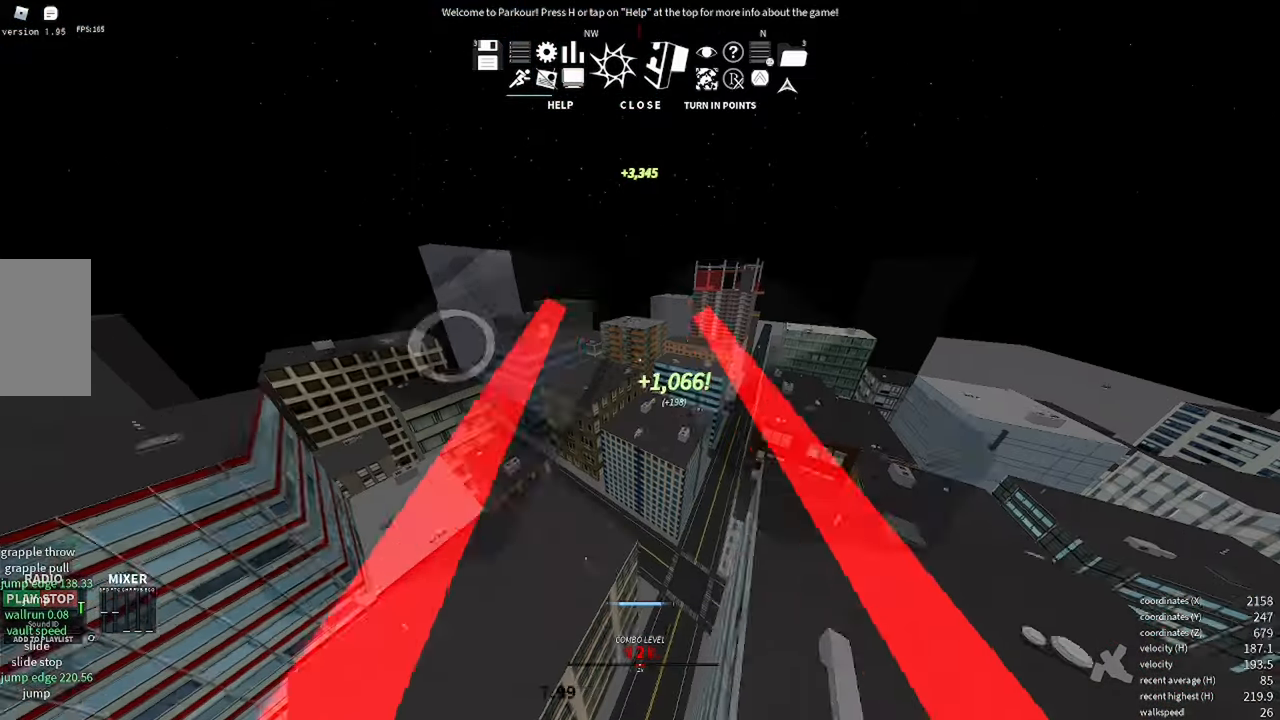
{"keys": ["w"], "mouse": [], "events": []}
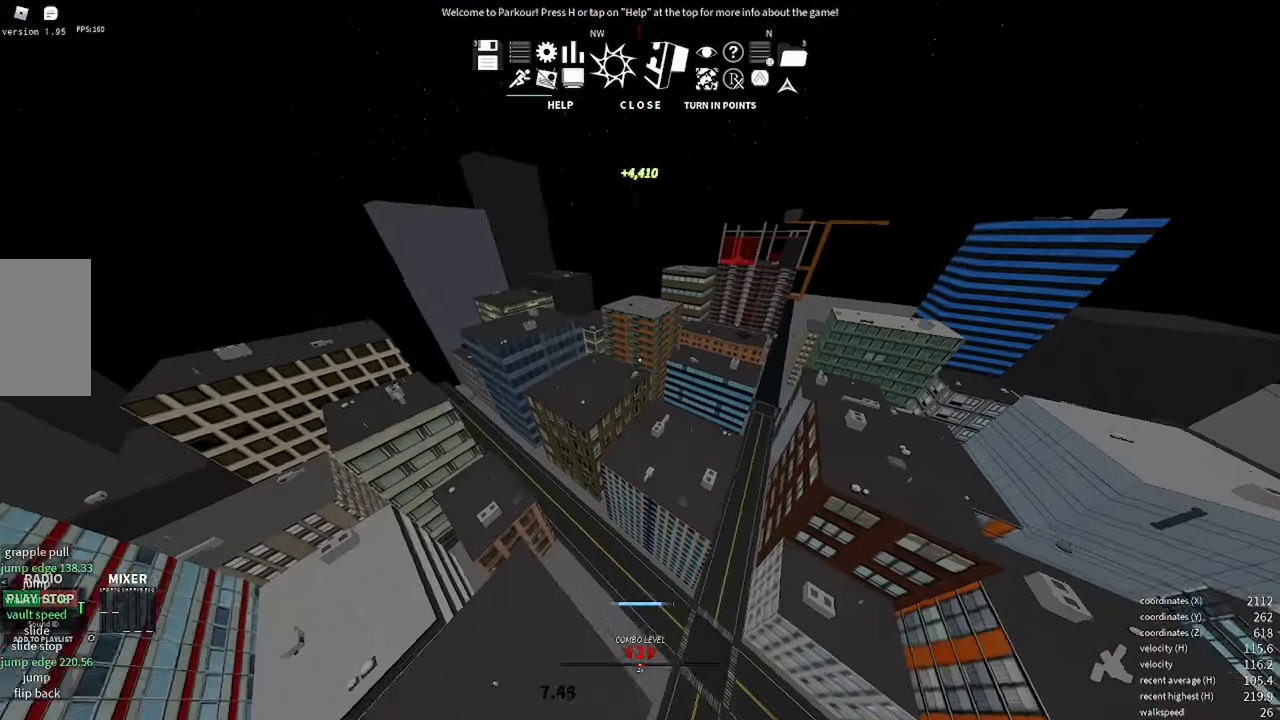
{"keys": ["d"], "mouse": [], "events": [[216, "d", "down"], [483, "w", "up"]]}
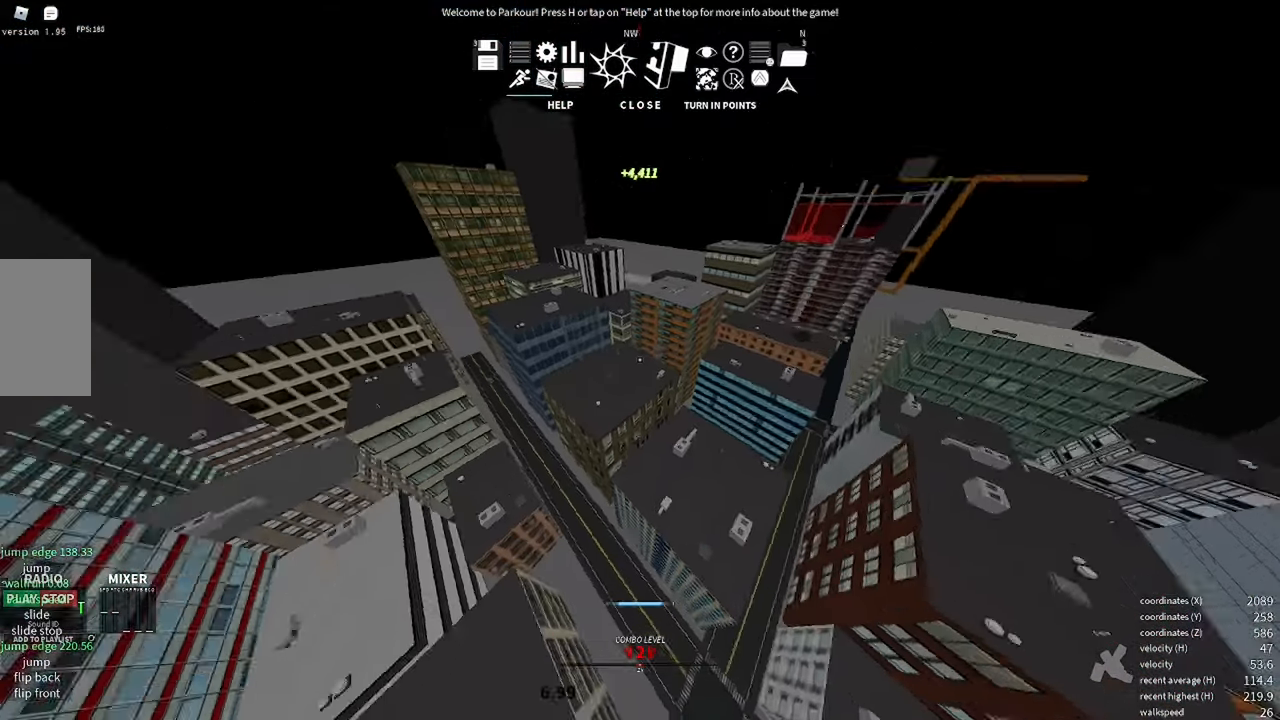
{"keys": ["space", "w"], "mouse": [], "events": [[50, "d", "up"], [50, "space", "down"], [50, "w", "down"], [100, "space", "up"], [300, "d", "down"], [416, "d", "up"], [416, "space", "down"]]}
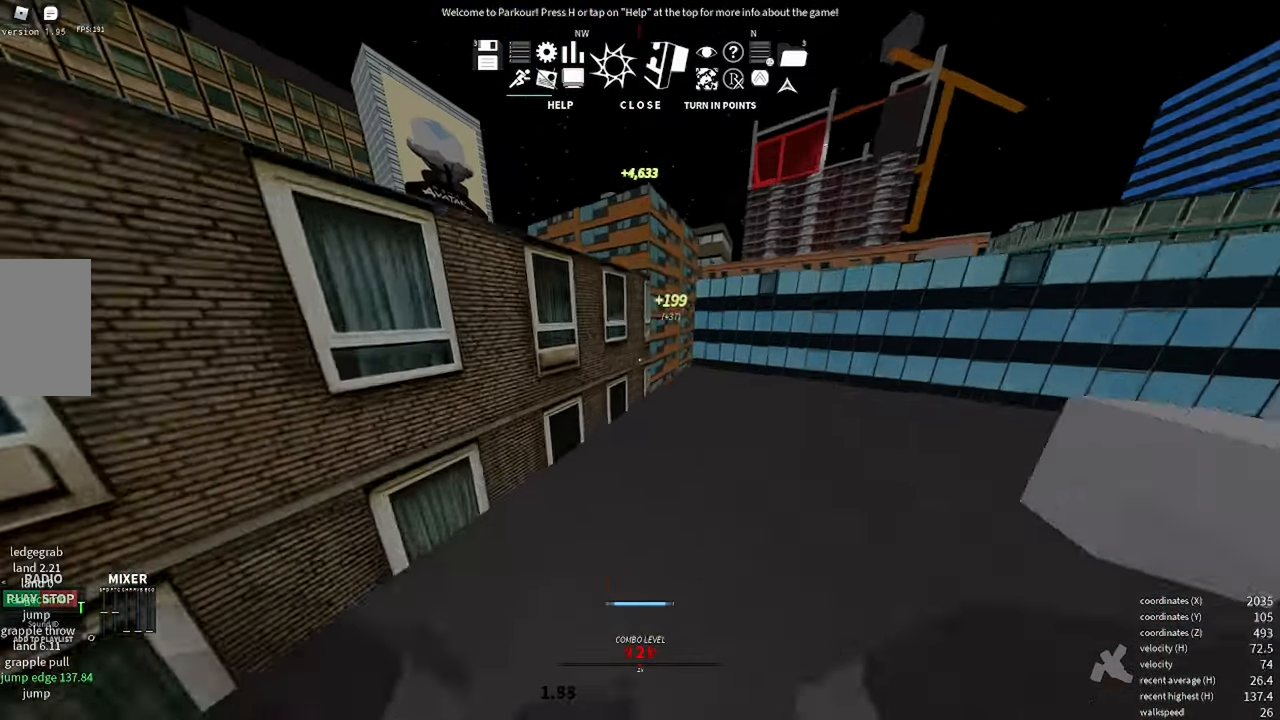
{"keys": ["e", "w"], "mouse": [], "events": [[16, "space", "up"], [416, "e", "down"]]}
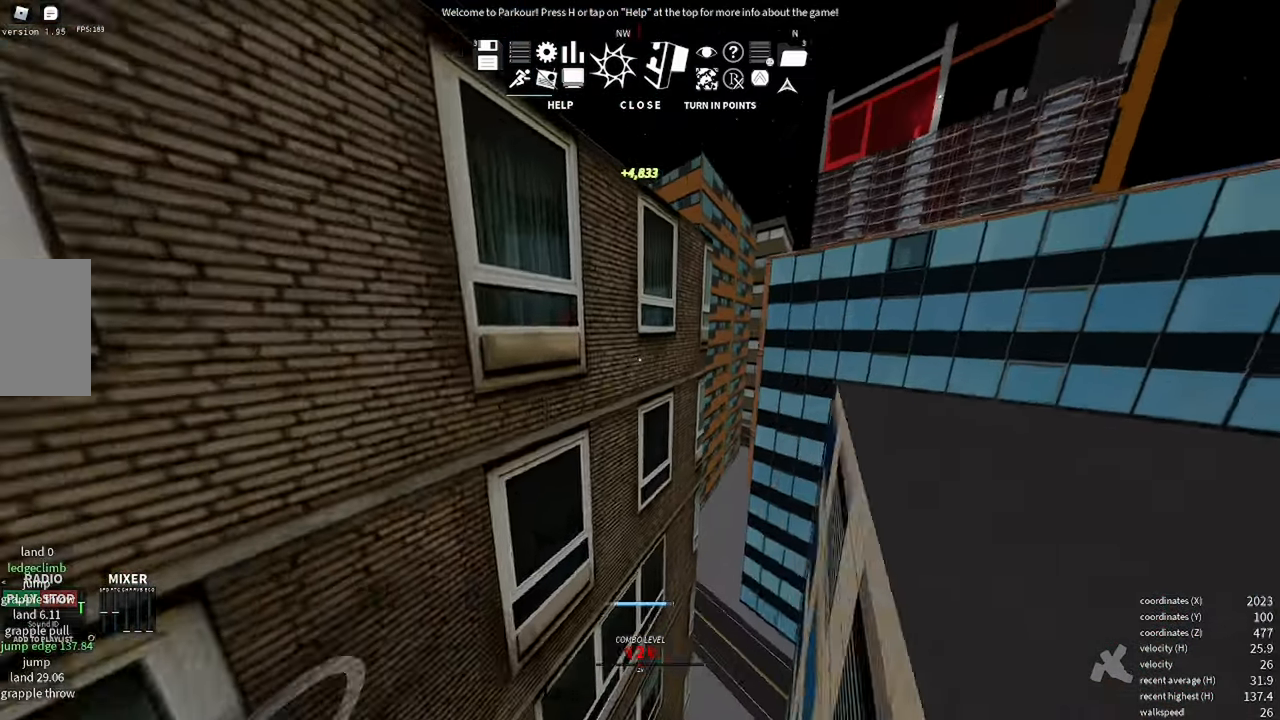
{"keys": ["w"], "mouse": [], "events": [[66, "e", "up"], [150, "space", "down"], [216, "space", "up"], [316, "space", "down"], [400, "space", "up"]]}
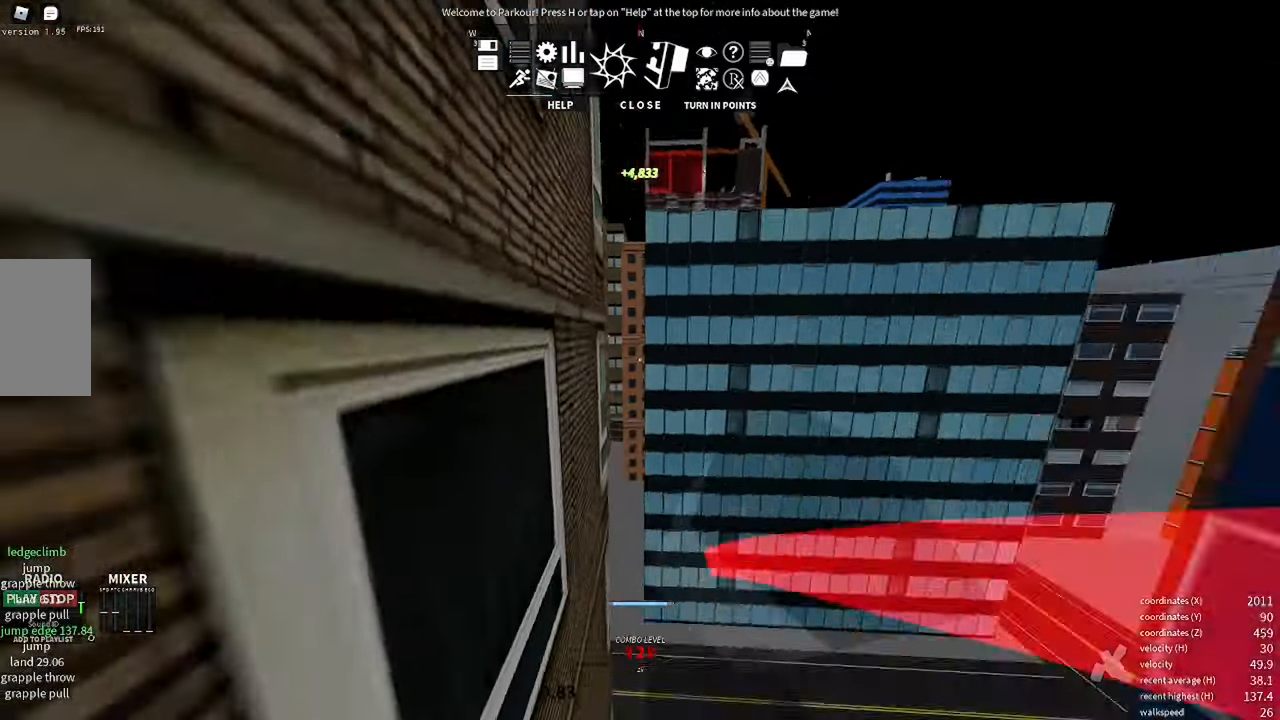
{"keys": ["w"], "mouse": [], "events": [[150, "e", "down"], [266, "shift", "down"], [316, "e", "up"], [466, "shift", "up"]]}
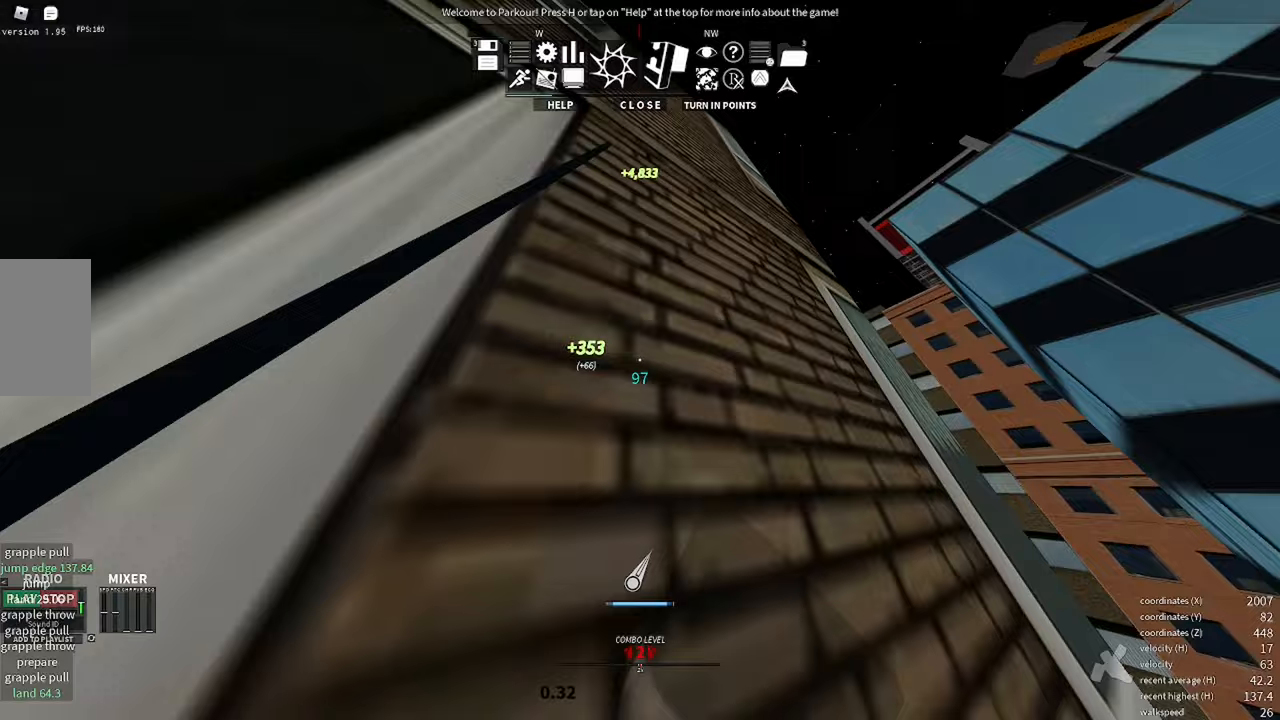
{"keys": ["w"], "mouse": [], "events": [[100, "space", "down"], [150, "space", "up"]]}
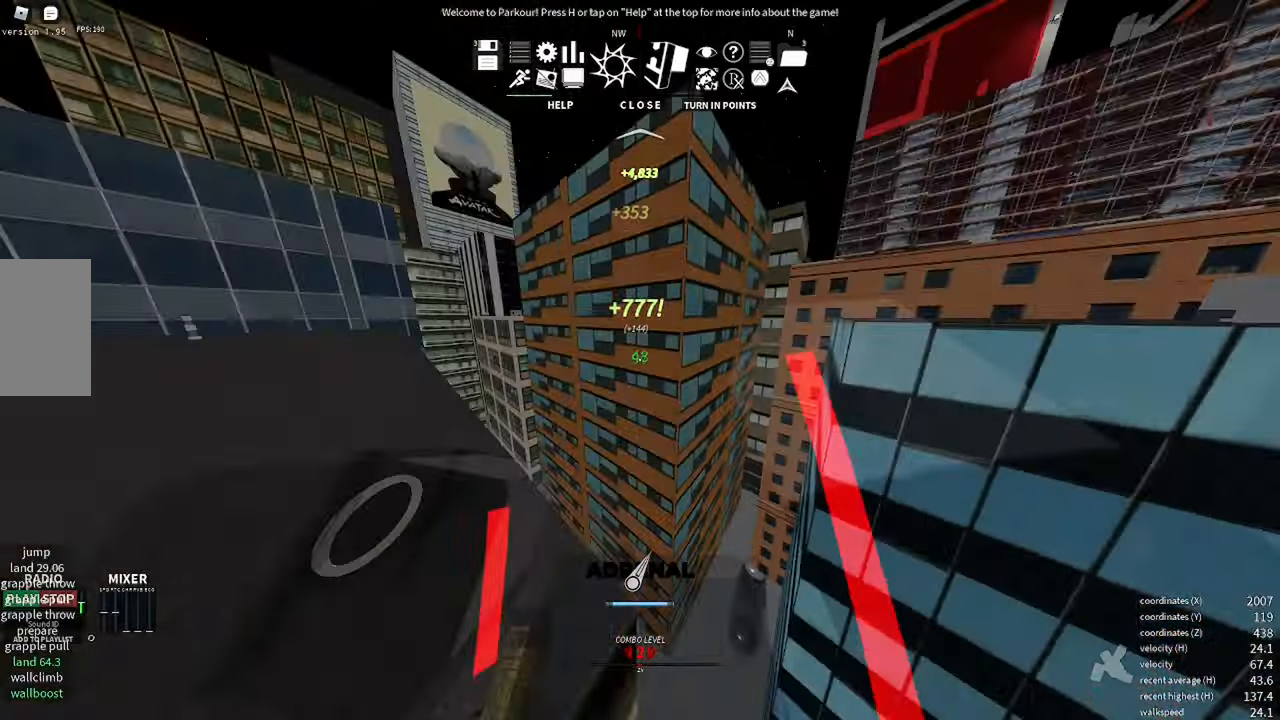
{"keys": ["w"], "mouse": [], "events": [[250, "a", "down"], [267, "w", "up"], [400, "w", "down"], [417, "a", "up"]]}
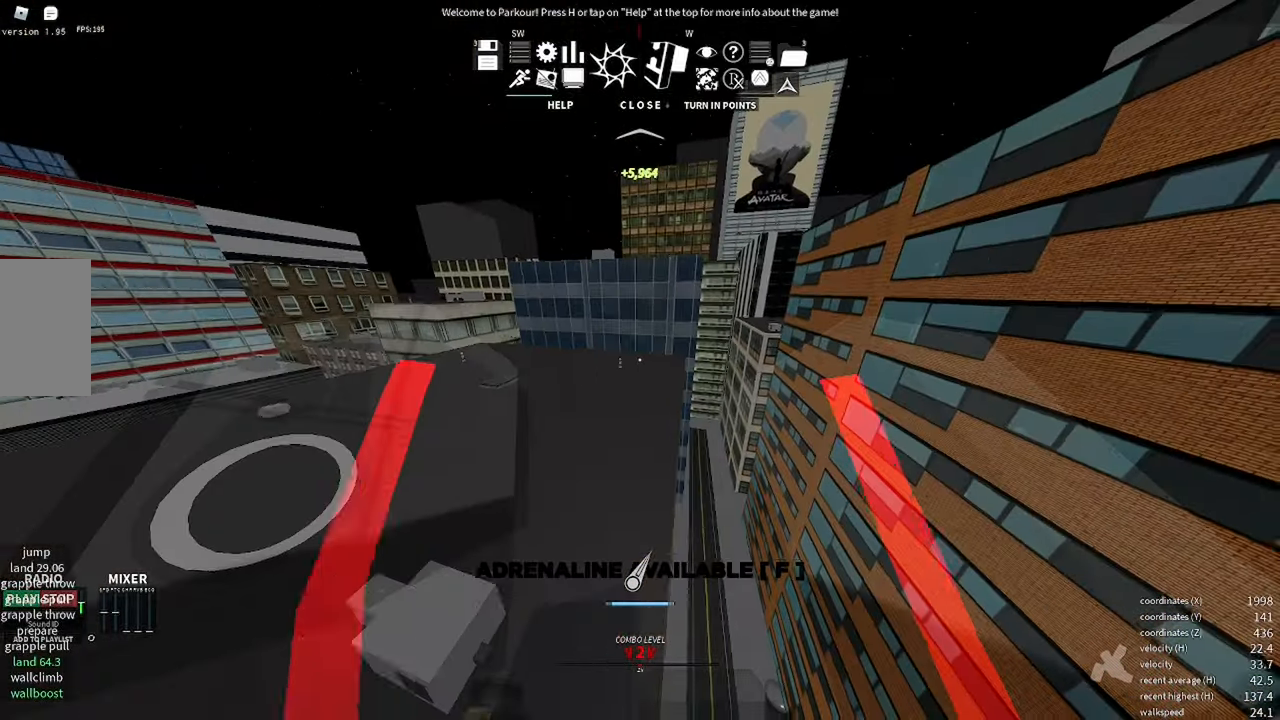
{"keys": [], "mouse": [], "events": [[367, "w", "up"]]}
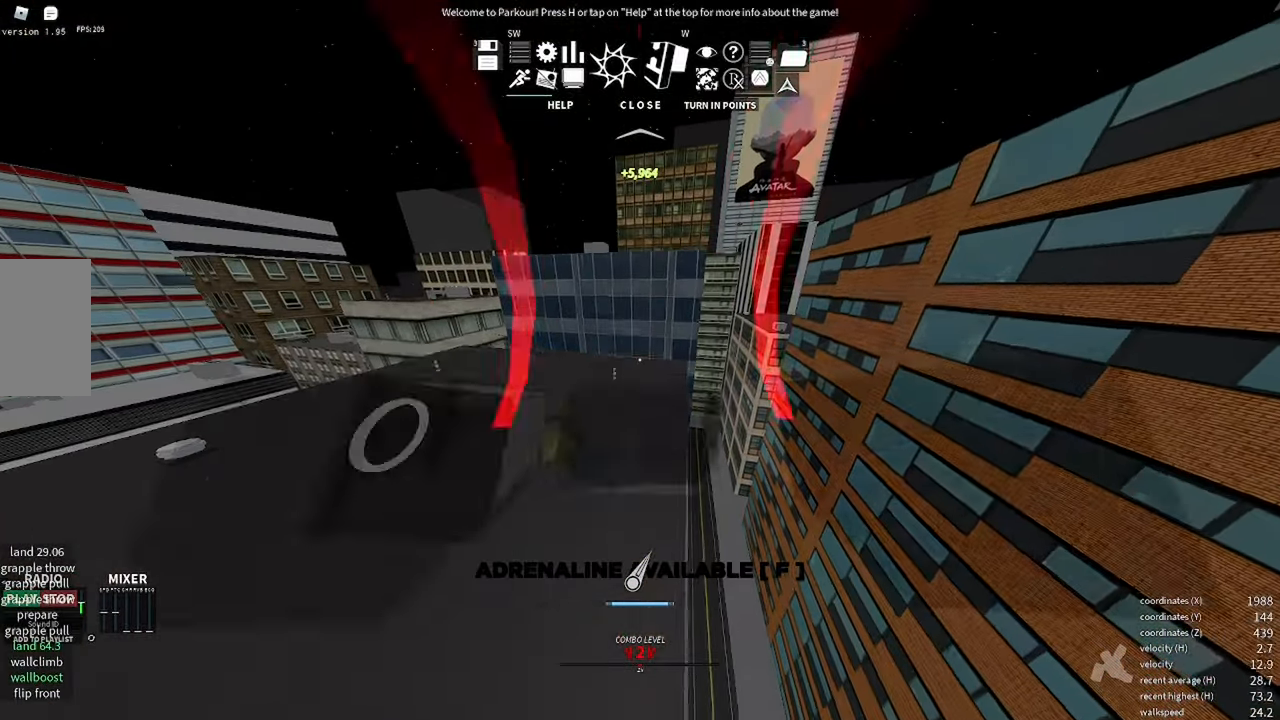
{"keys": ["w"], "mouse": [], "events": [[467, "w", "down"]]}
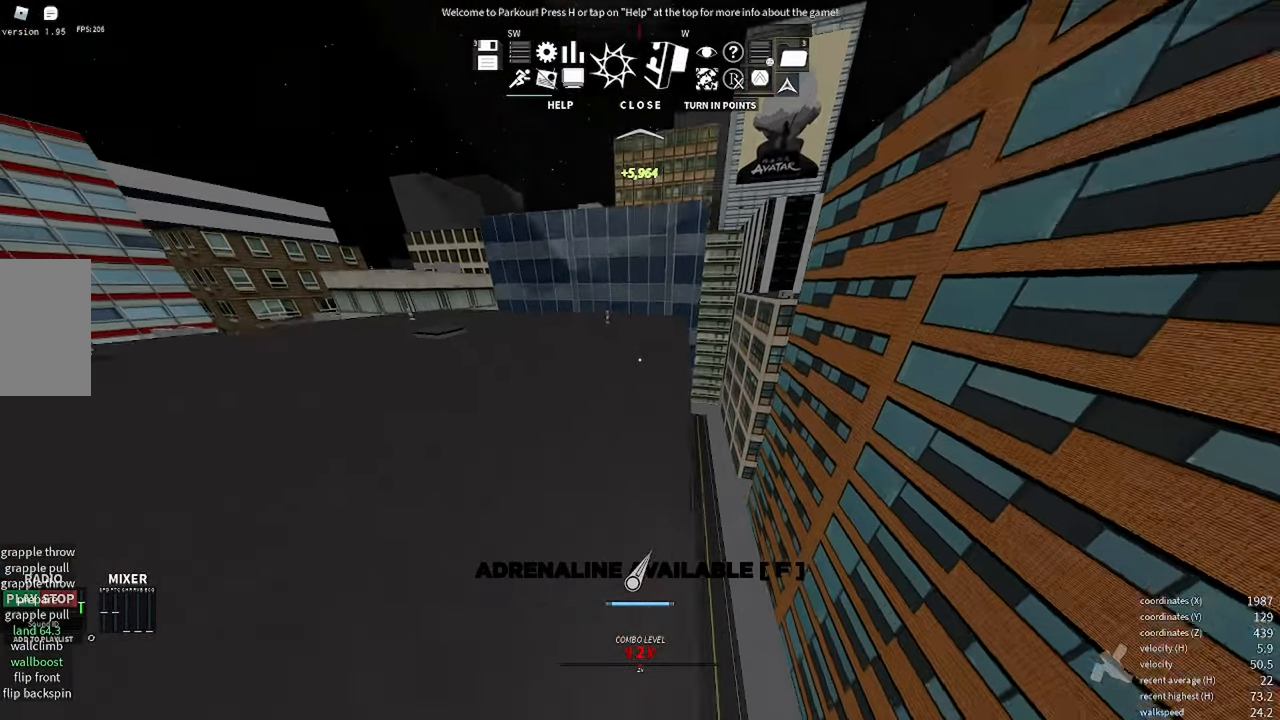
{"keys": ["w"], "mouse": [], "events": [[100, "shift", "down"], [300, "shift", "up"]]}
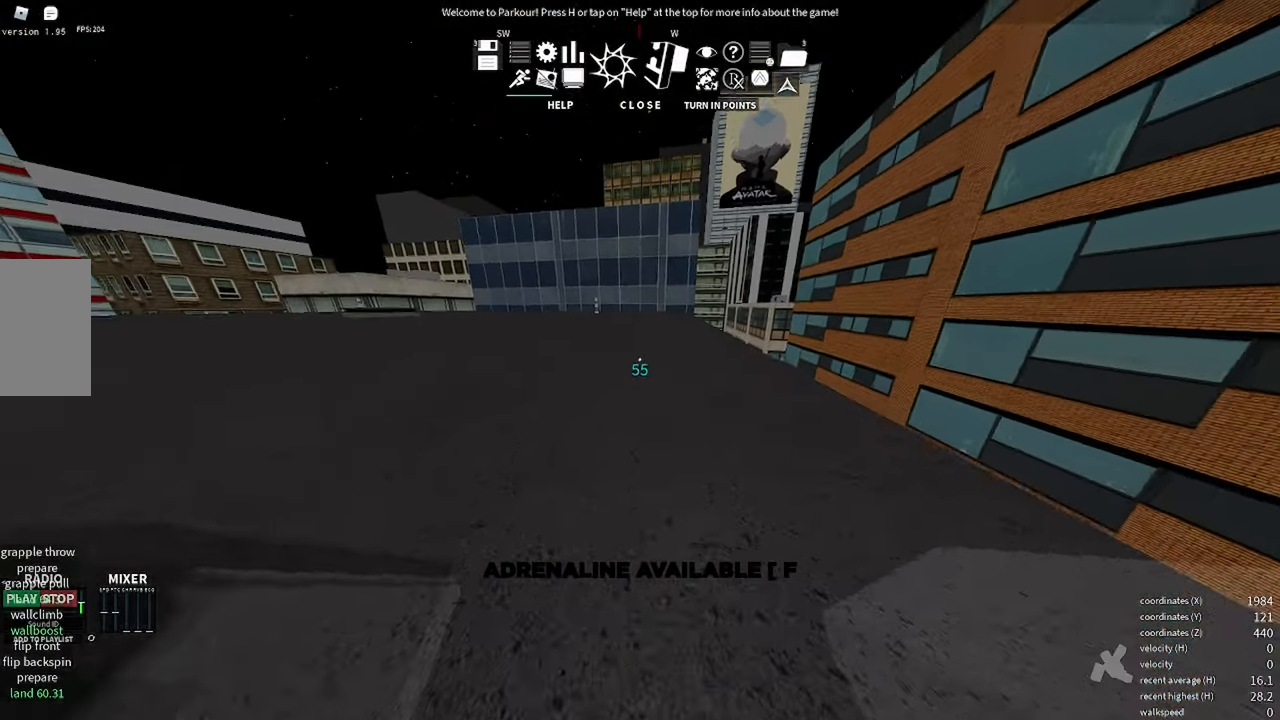
{"keys": ["w"], "mouse": [], "events": []}
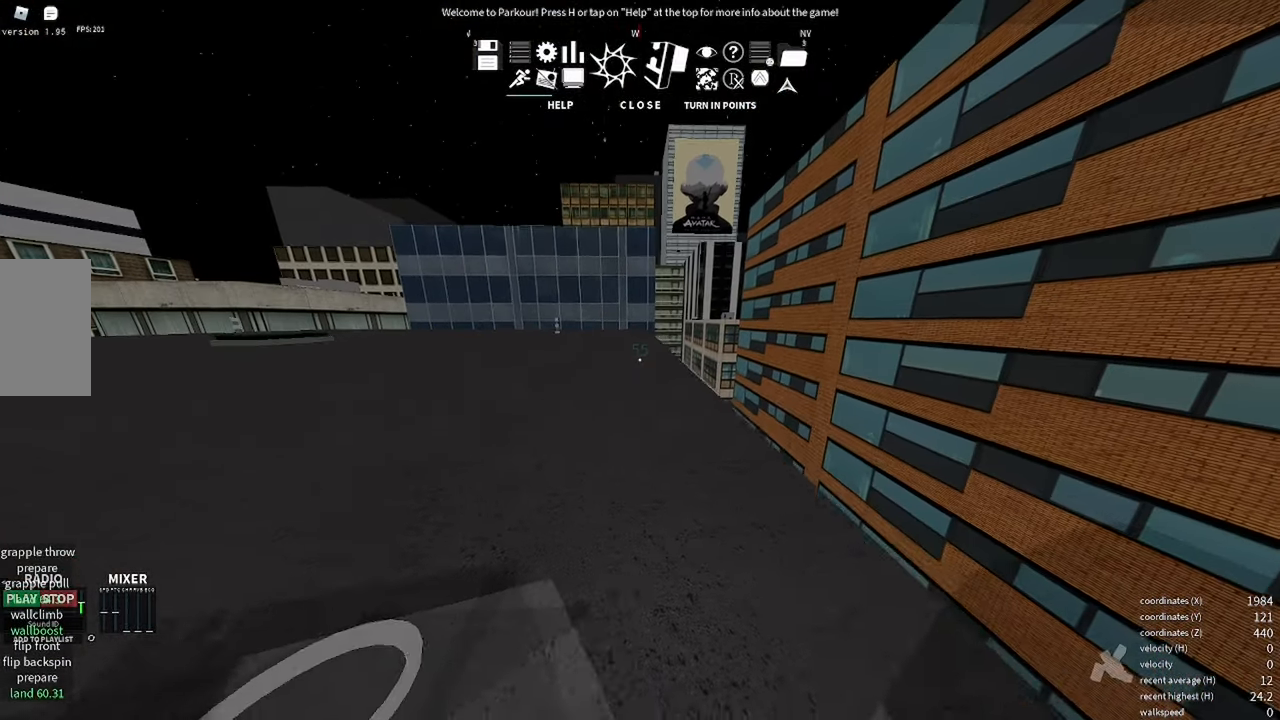
{"keys": [], "mouse": [], "events": [[117, "w", "up"]]}
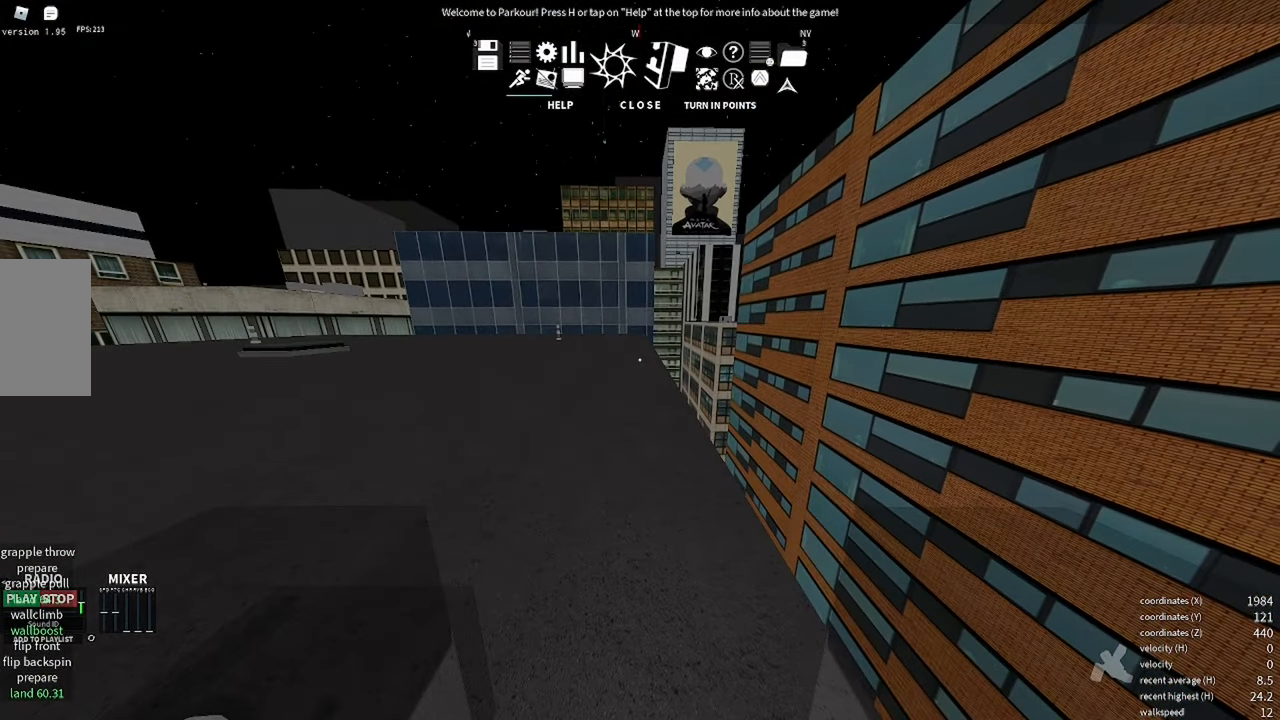
{"keys": ["w"], "mouse": [], "events": [[217, "w", "down"]]}
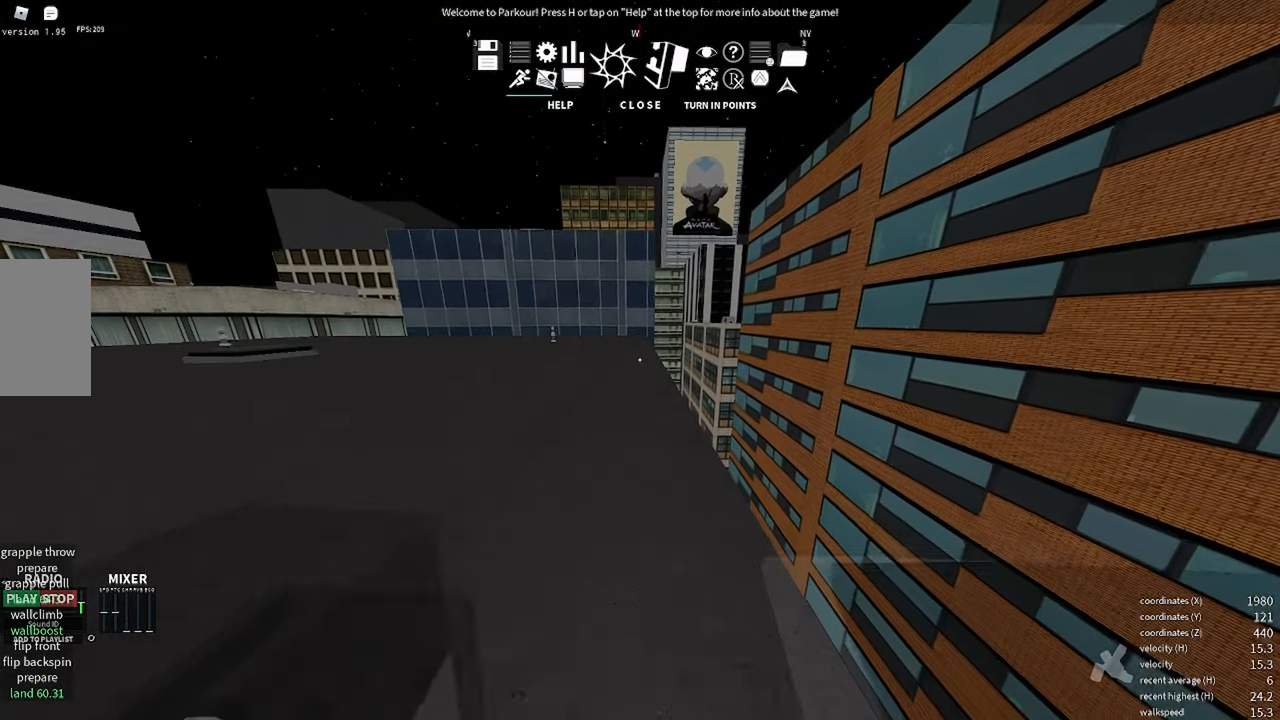
{"keys": ["w"], "mouse": [], "events": [[17, "f", "down"], [200, "f", "up"]]}
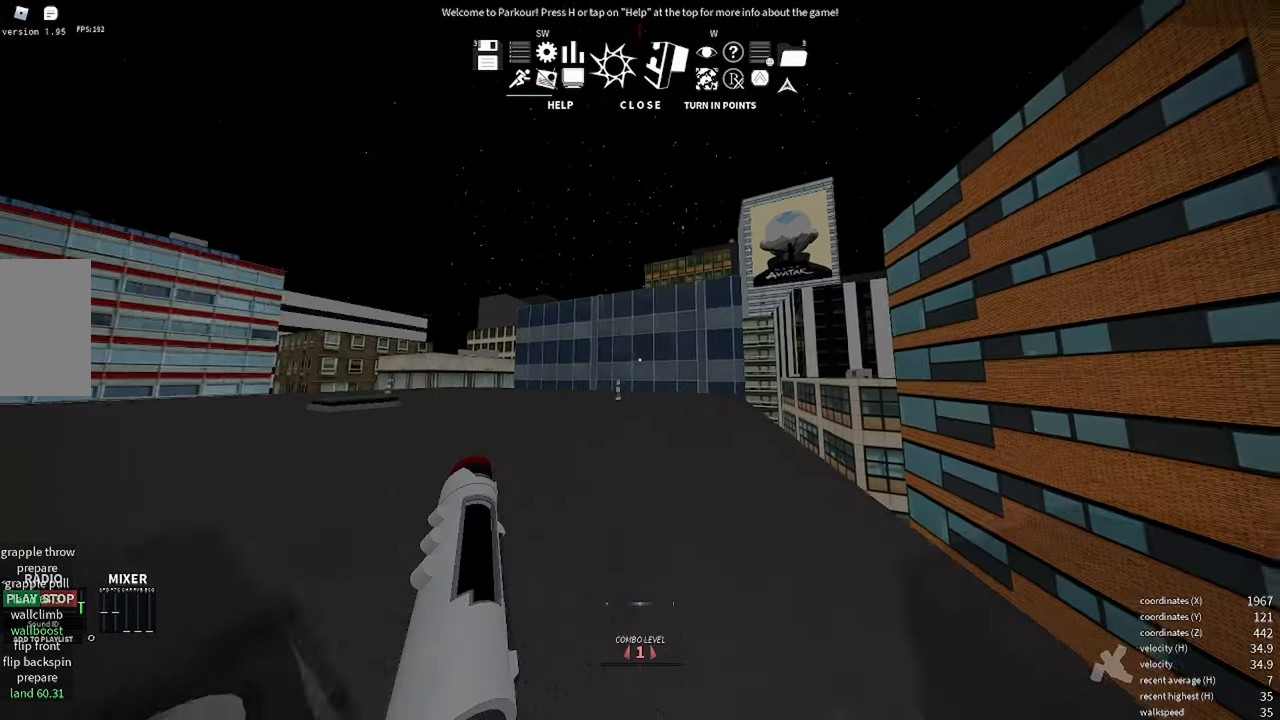
{"keys": ["a", "w"], "mouse": [], "events": [[200, "a", "down"]]}
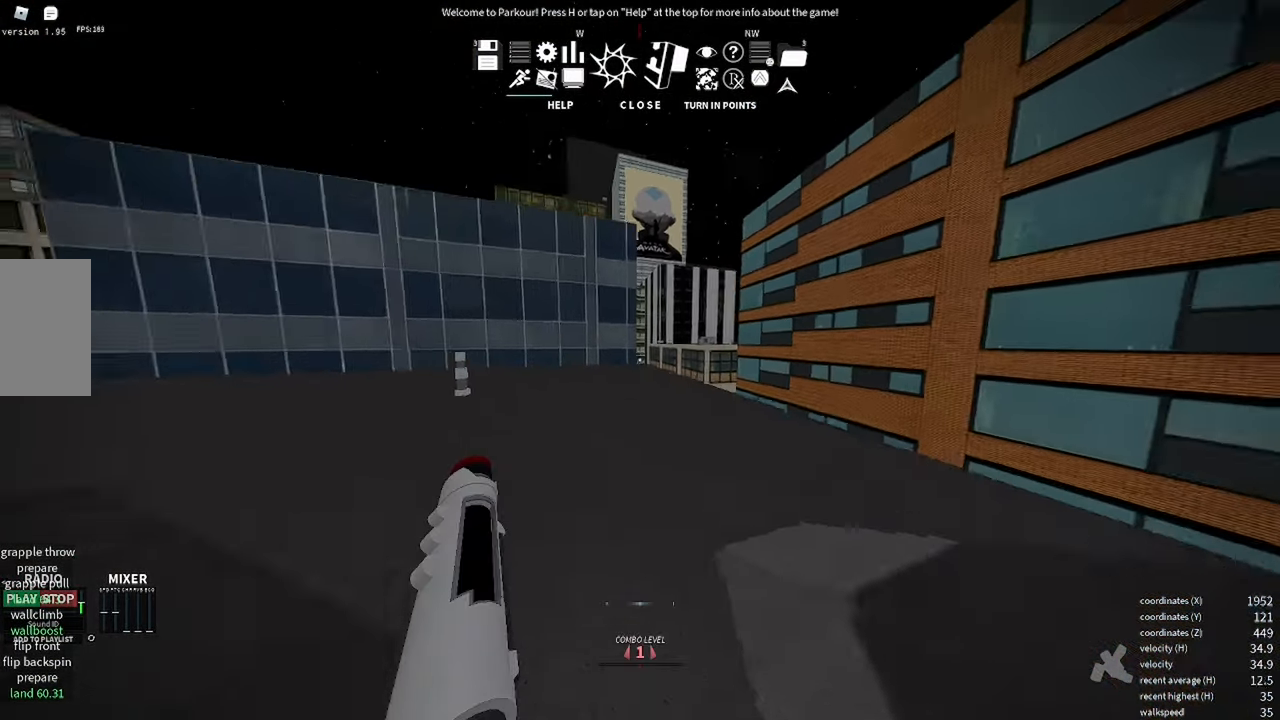
{"keys": ["a", "w"], "mouse": [], "events": [[117, "a", "up"], [150, "d", "down"], [267, "d", "up"], [500, "a", "down"]]}